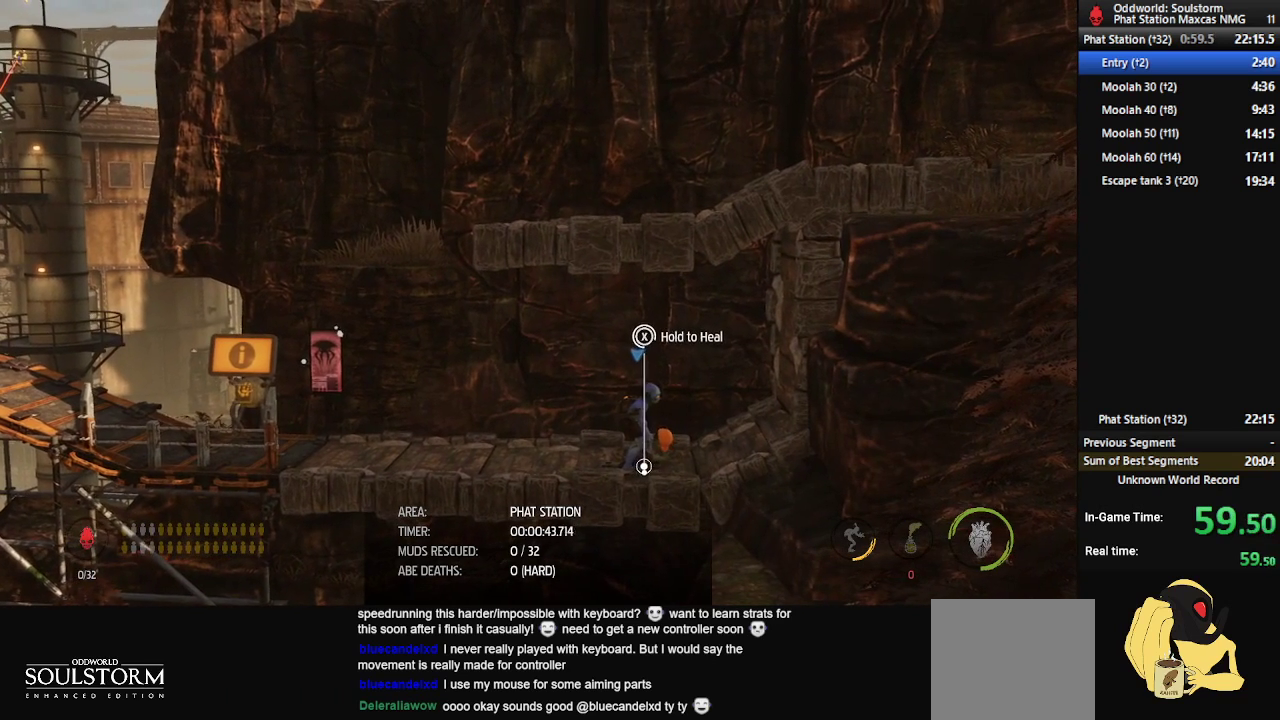
Gameplay with a controller (Xbox layout); each line is a JSON object with the inputs held at the frame after it. "events" lists button and stick changes between this image and that frame as [ms after this image, input, new state], when the widget could be followed in between.
{"buttons": [], "left_stick": "center", "right_stick": "center", "events": [[433, "X", "up"]]}
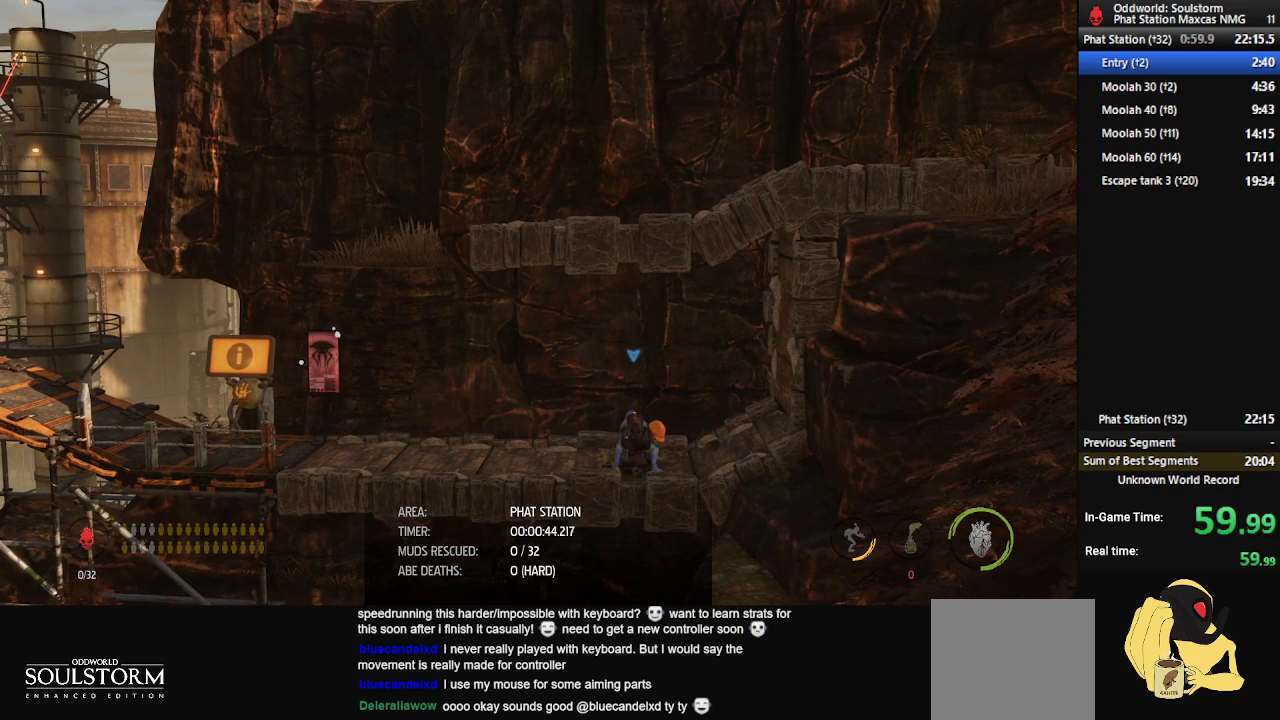
{"buttons": [], "left_stick": "center", "right_stick": "center", "events": []}
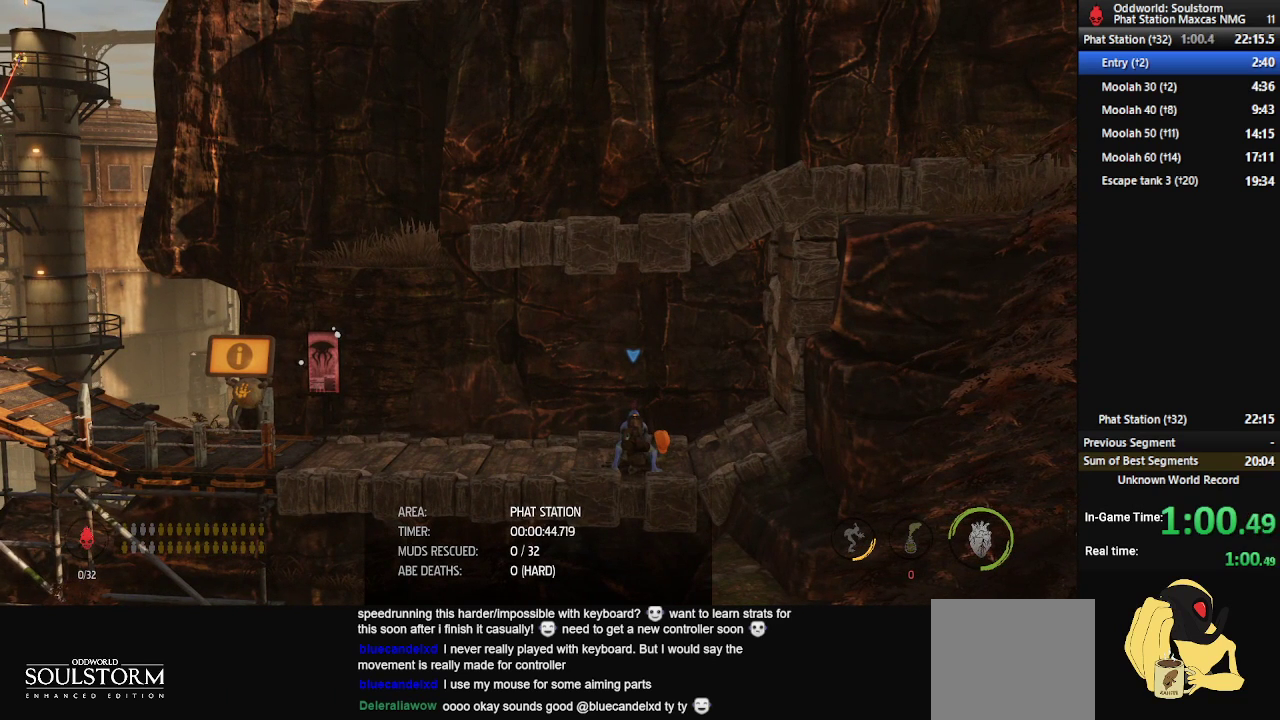
{"buttons": [], "left_stick": "center", "right_stick": "center", "events": []}
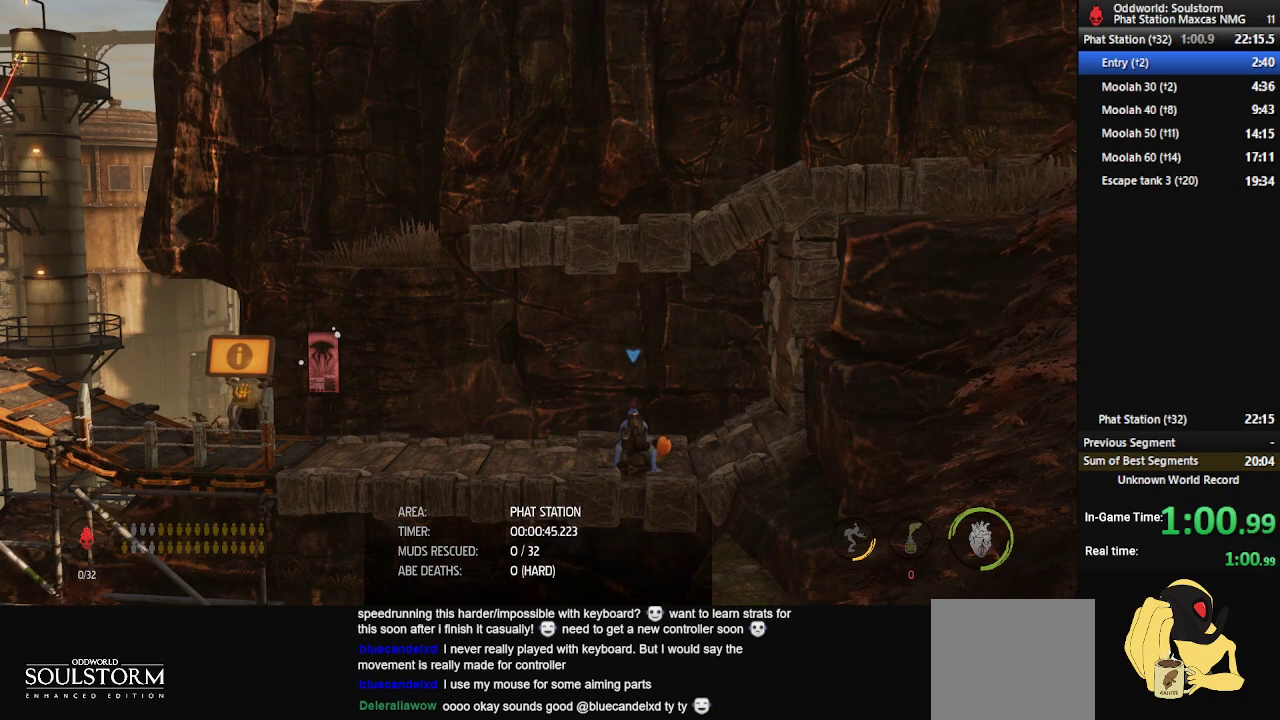
{"buttons": [], "left_stick": "center", "right_stick": "center", "events": []}
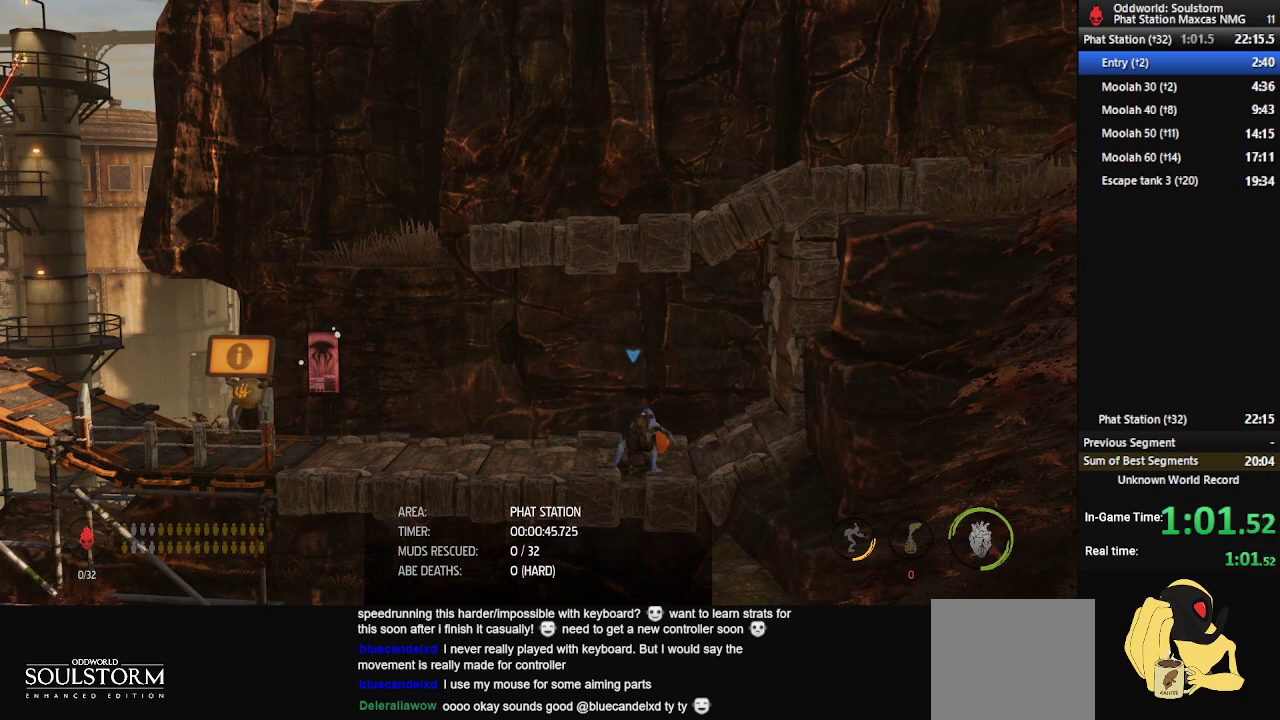
{"buttons": ["R1"], "left_stick": "left", "right_stick": "center", "events": [[117, "R1", "down"], [400, "left_stick", "left"]]}
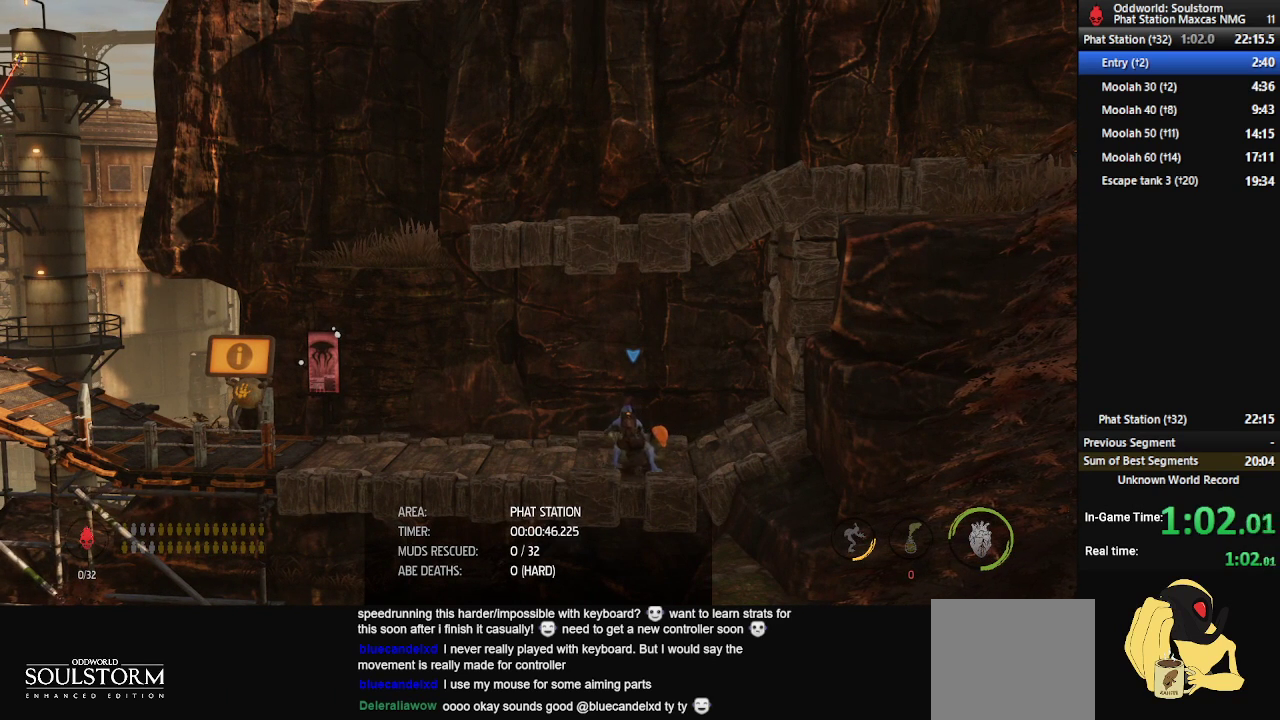
{"buttons": ["R1"], "left_stick": "left", "right_stick": "center", "events": []}
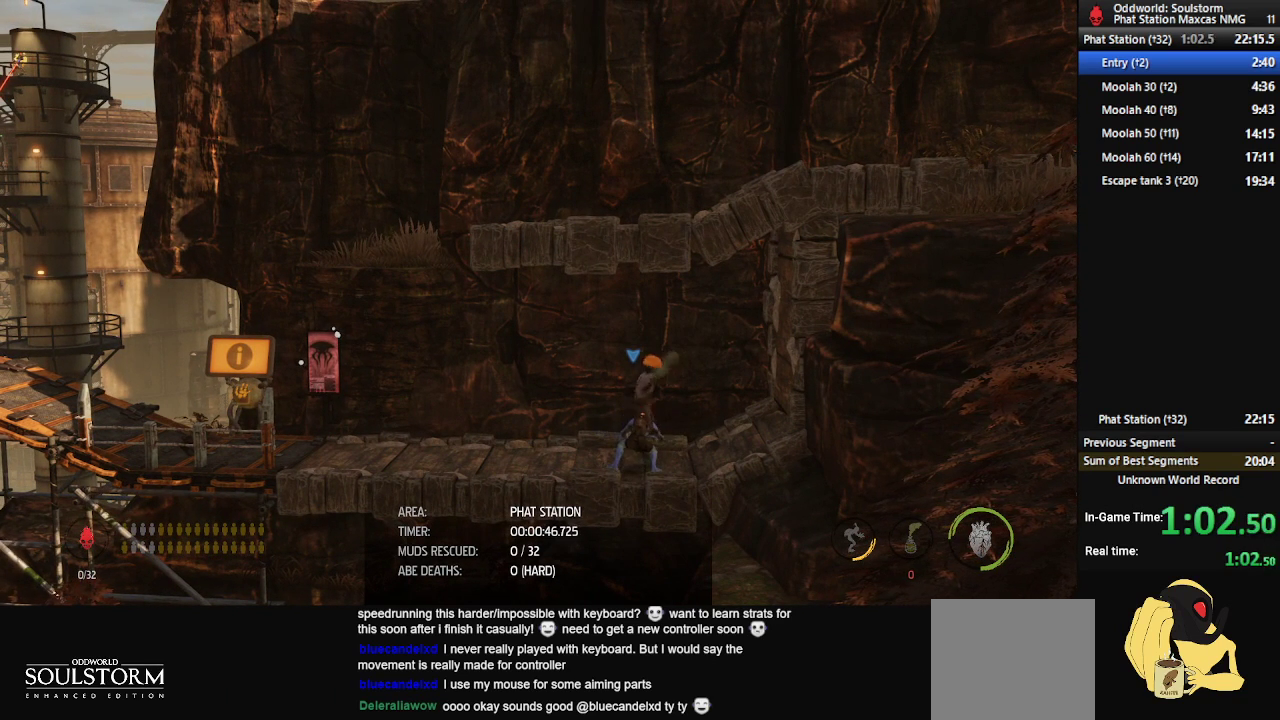
{"buttons": ["R1"], "left_stick": "left", "right_stick": "center", "events": []}
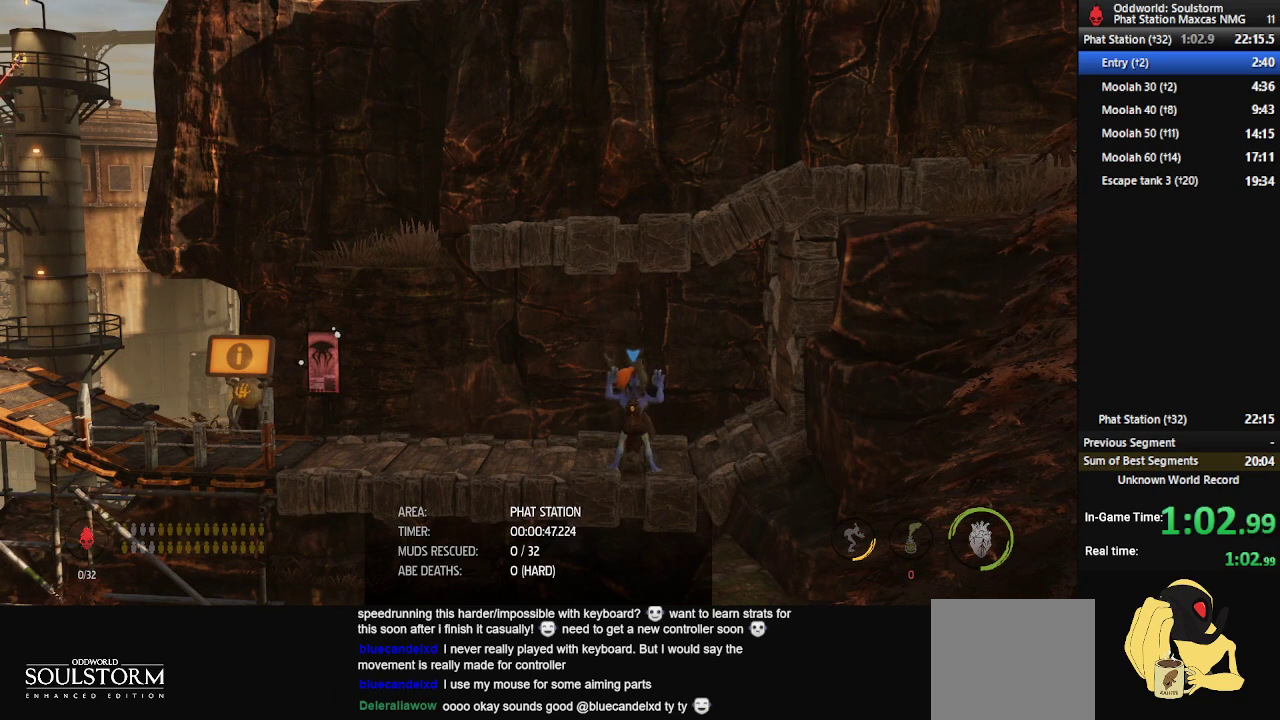
{"buttons": ["R1"], "left_stick": "left", "right_stick": "center", "events": []}
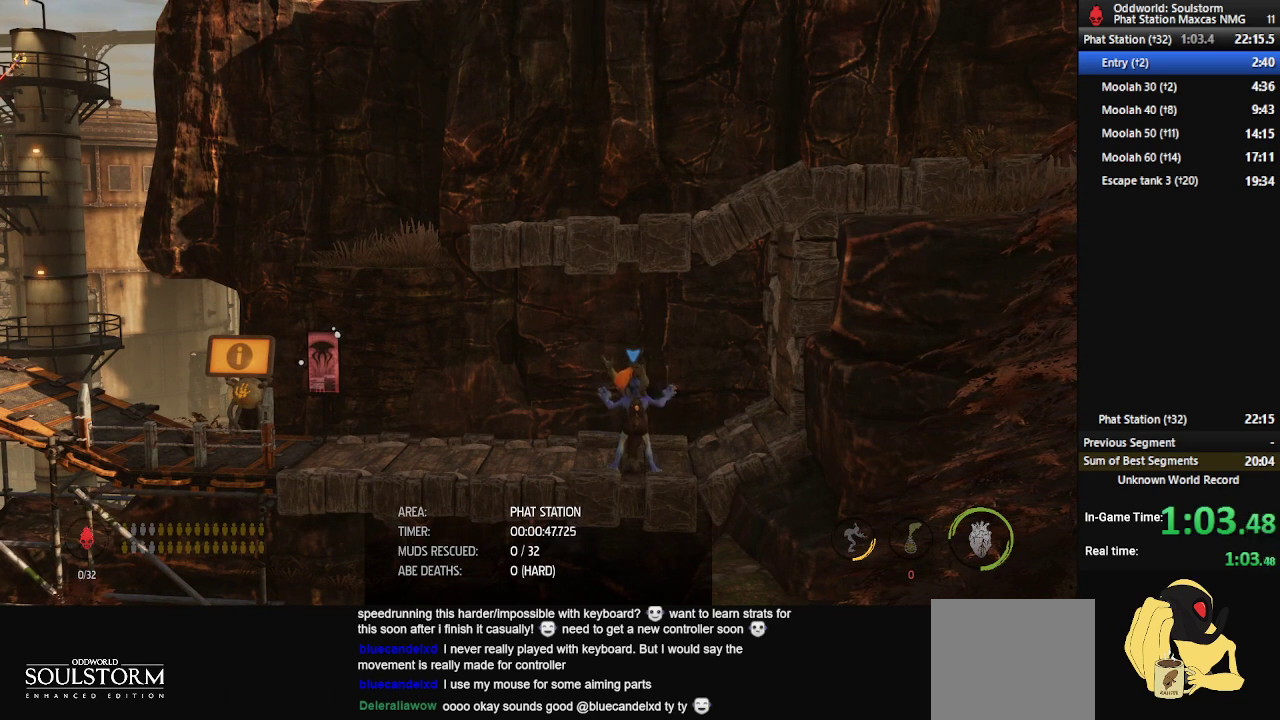
{"buttons": ["R1"], "left_stick": "left", "right_stick": "center", "events": []}
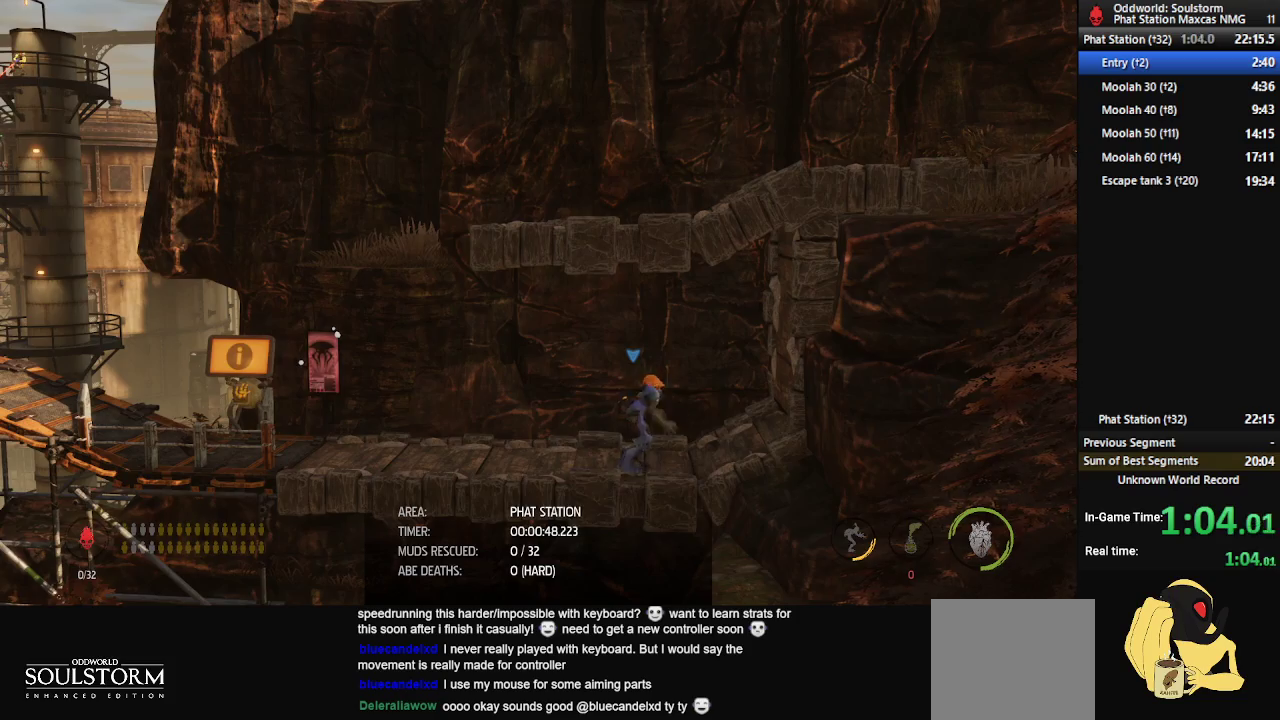
{"buttons": ["R1"], "left_stick": "left", "right_stick": "center", "events": []}
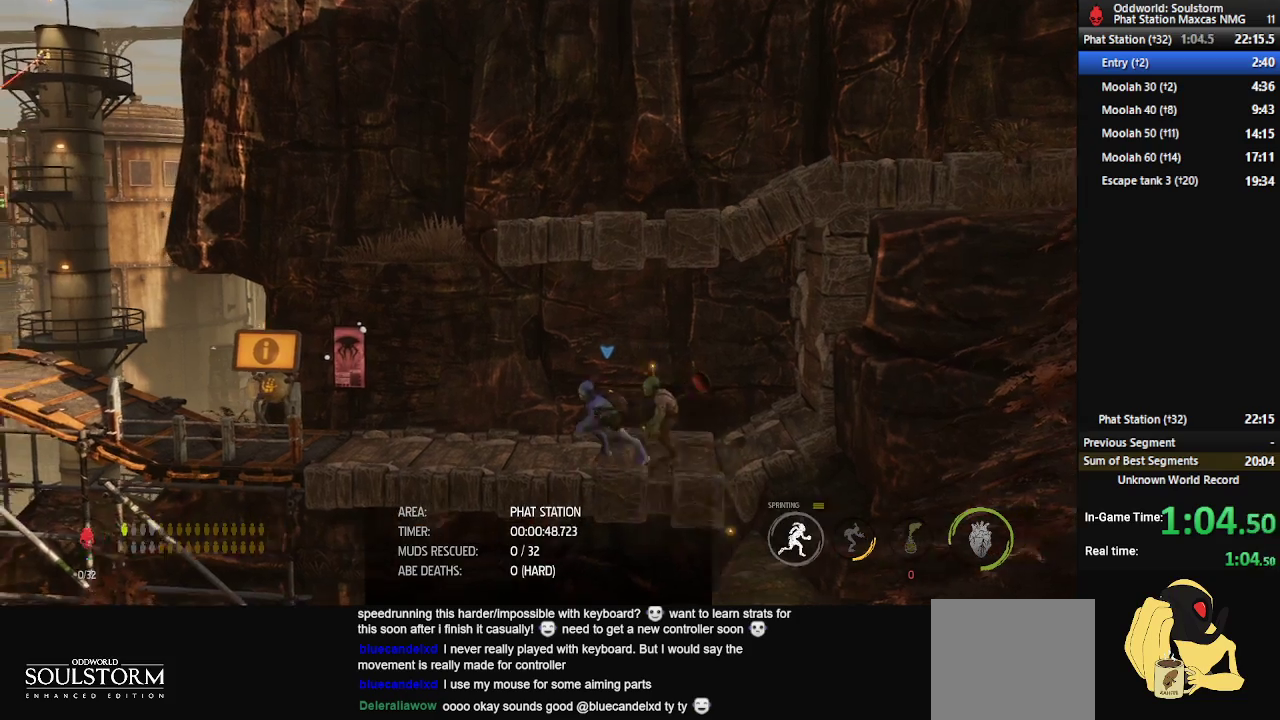
{"buttons": ["R1"], "left_stick": "left", "right_stick": "center", "events": []}
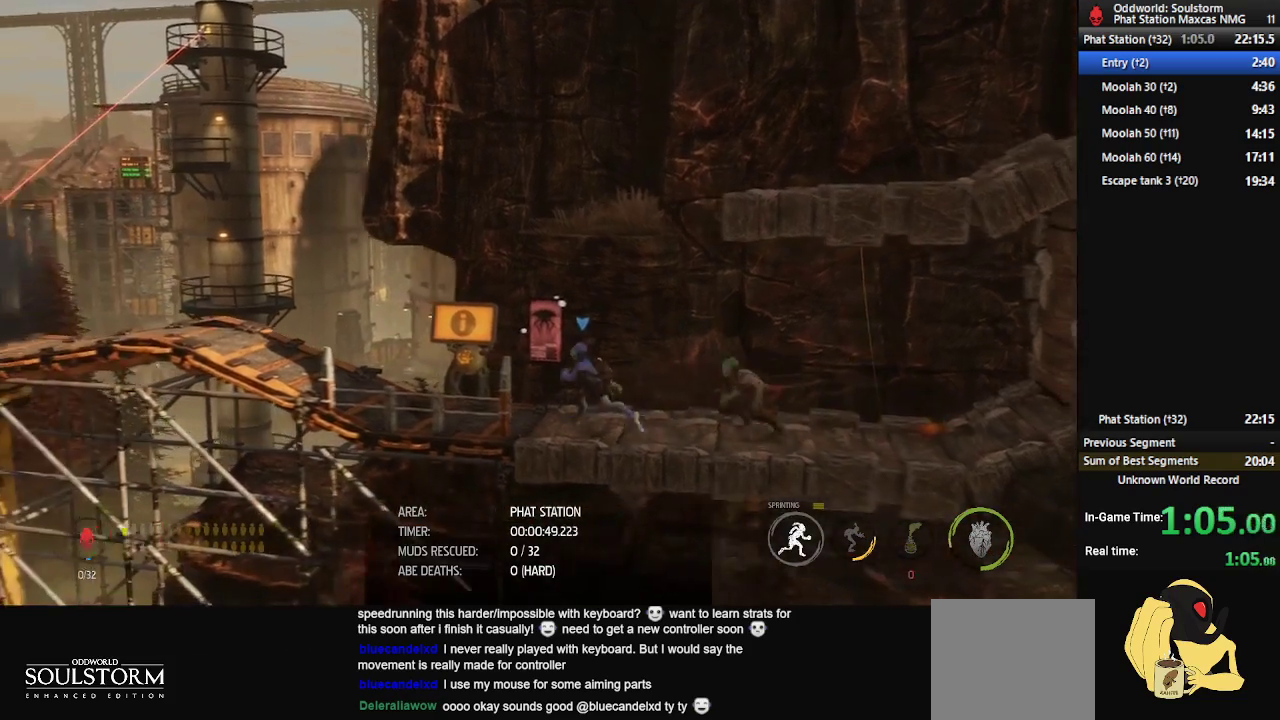
{"buttons": ["R1"], "left_stick": "left", "right_stick": "center", "events": []}
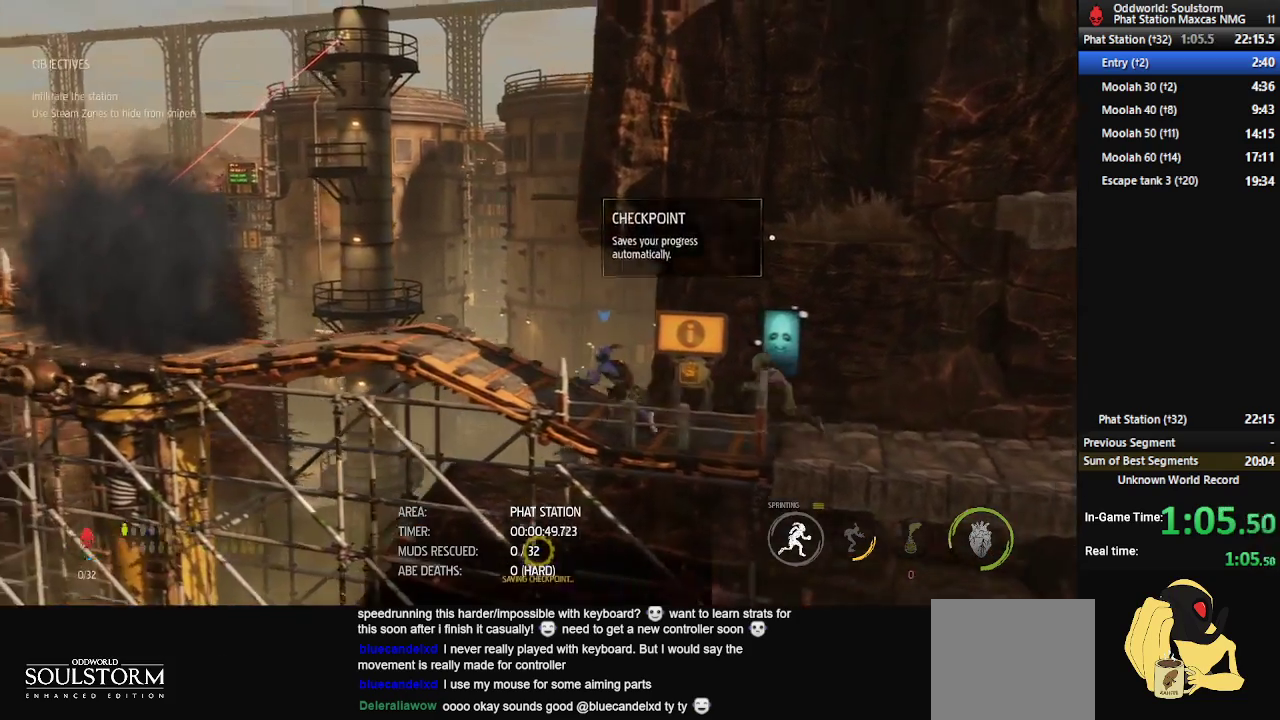
{"buttons": ["R1"], "left_stick": "left", "right_stick": "center", "events": []}
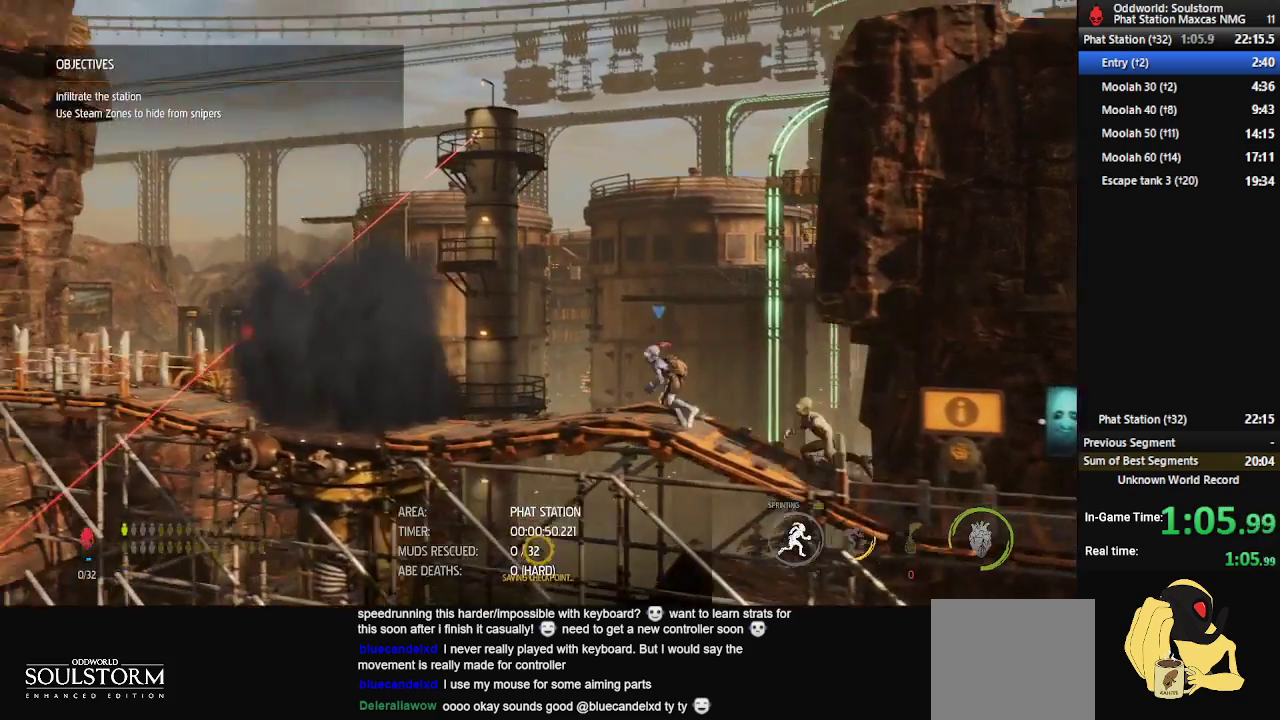
{"buttons": ["R1"], "left_stick": "left", "right_stick": "center", "events": []}
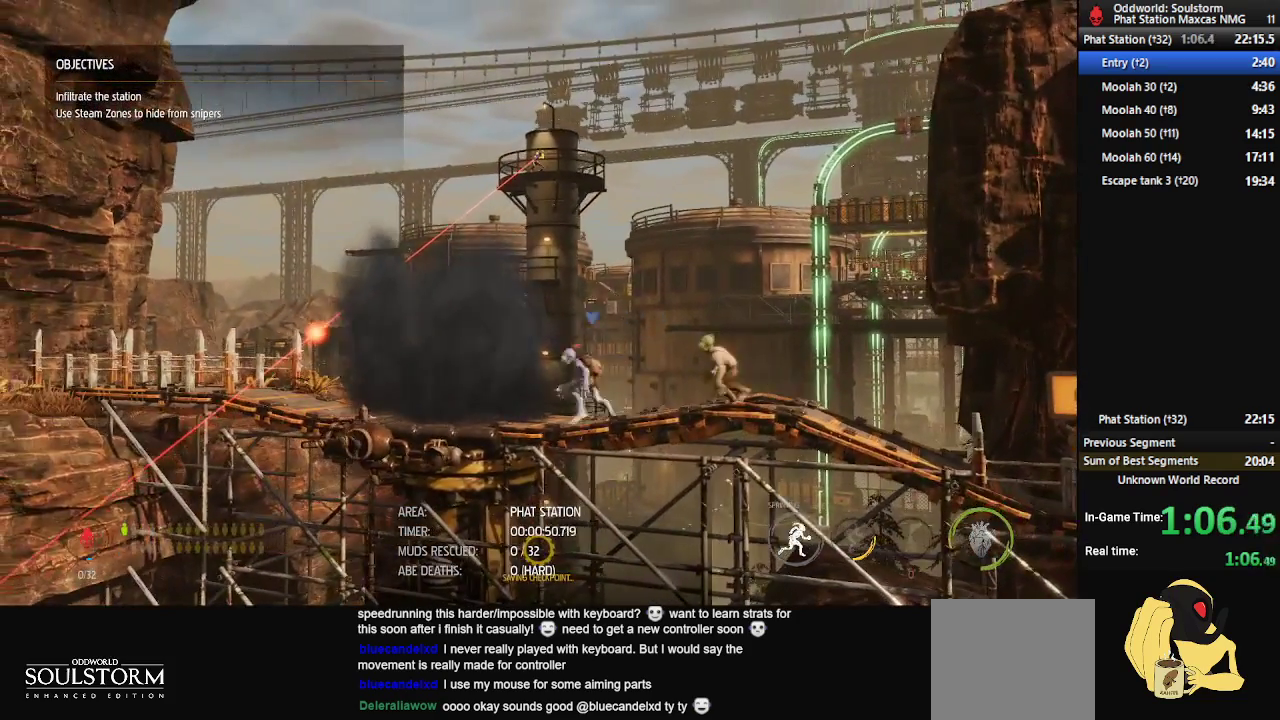
{"buttons": ["R1"], "left_stick": "left", "right_stick": "center", "events": []}
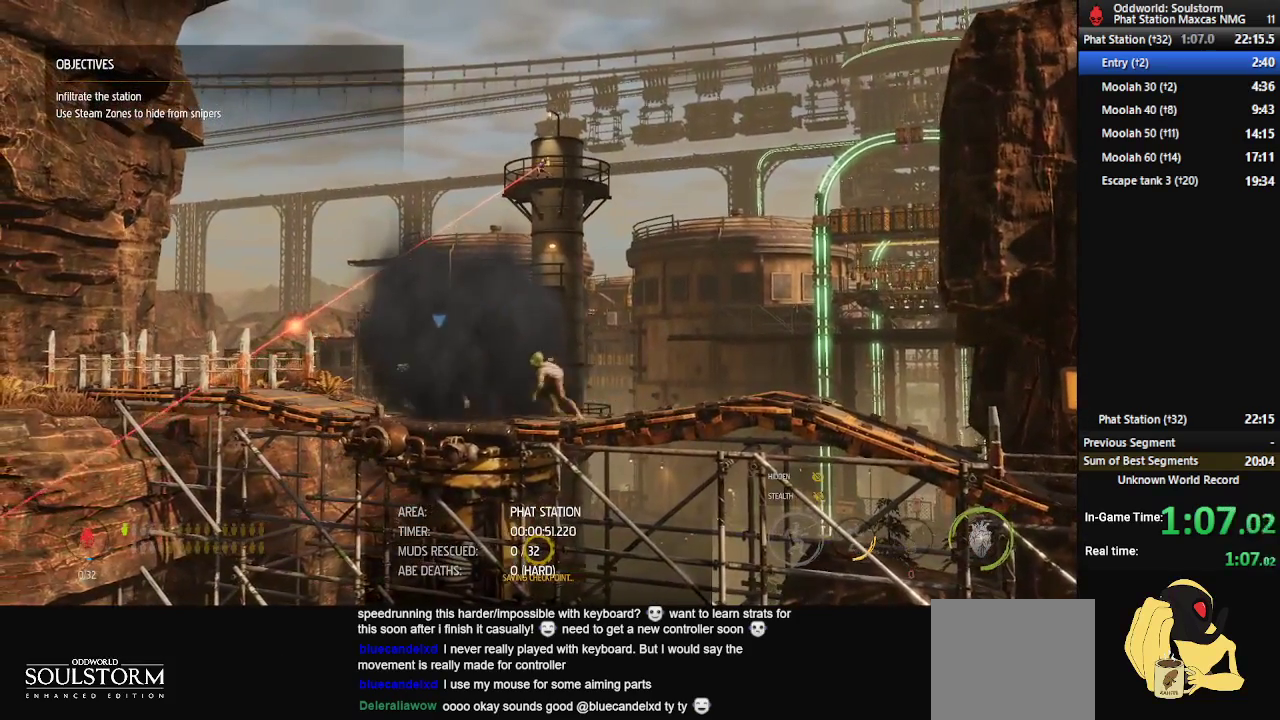
{"buttons": ["R1"], "left_stick": "center", "right_stick": "center", "events": [[100, "left_stick", "center"]]}
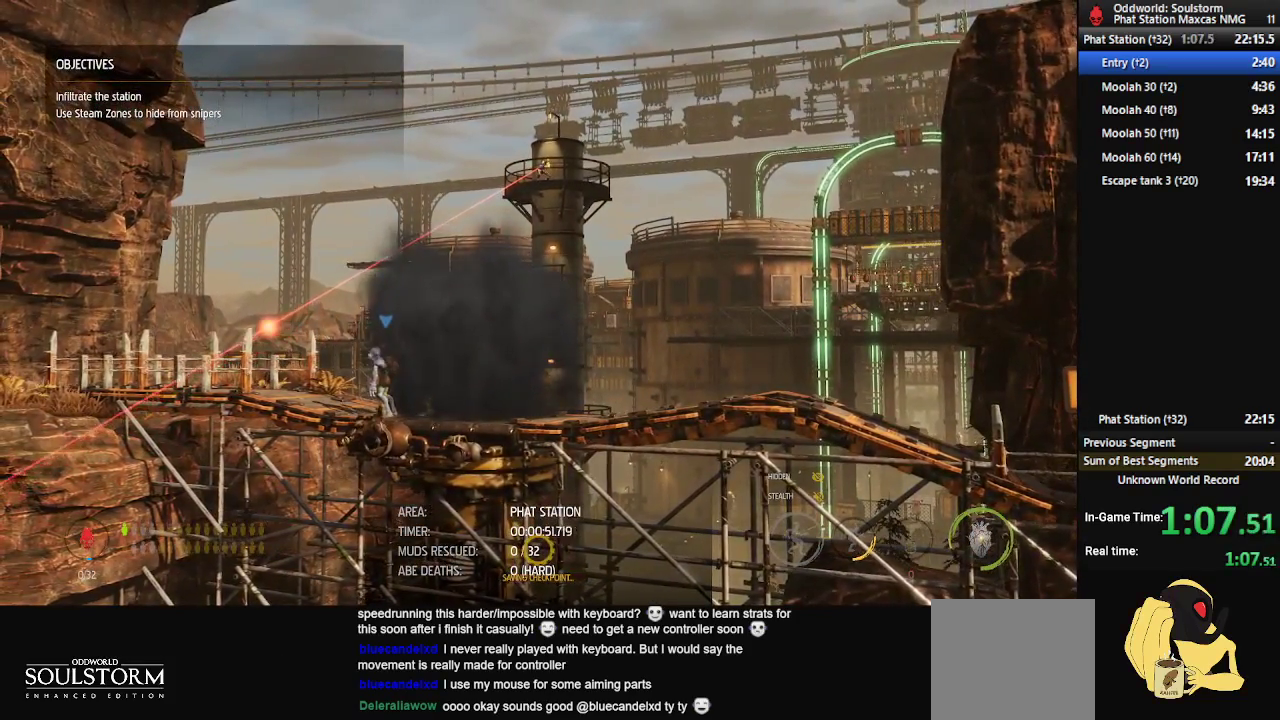
{"buttons": ["R1"], "left_stick": "center", "right_stick": "center", "events": []}
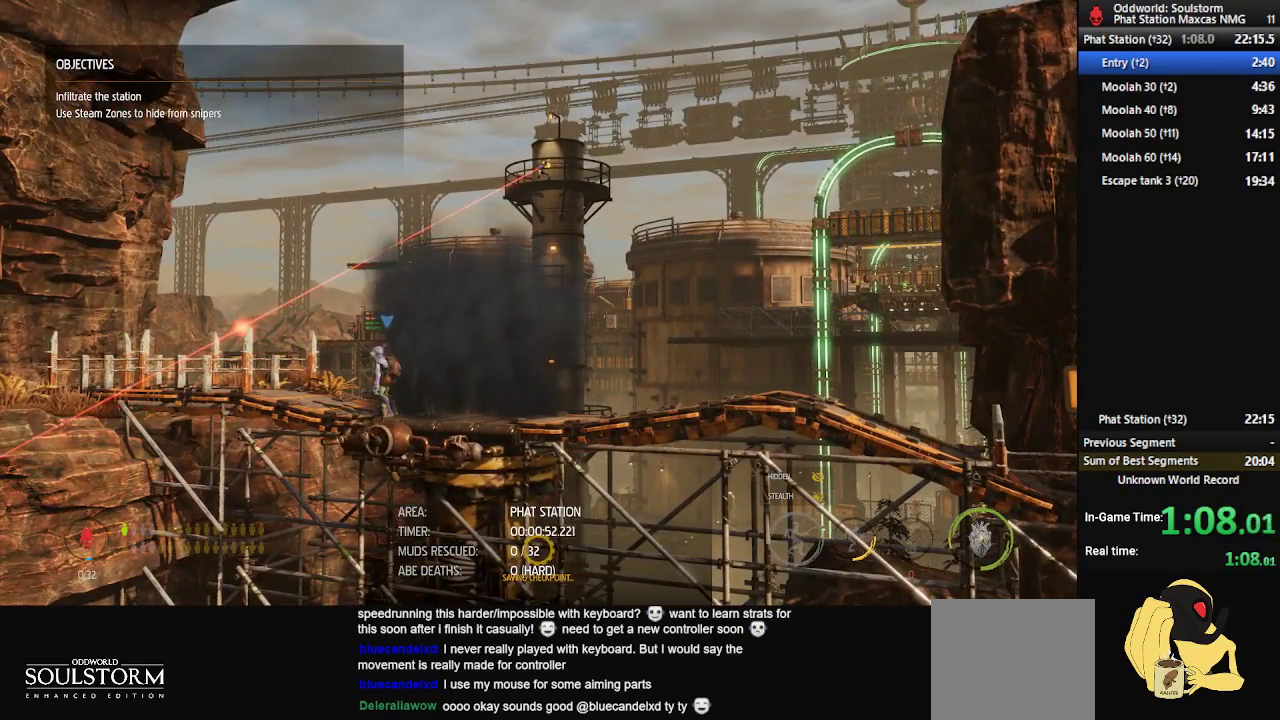
{"buttons": ["R1"], "left_stick": "center", "right_stick": "center", "events": []}
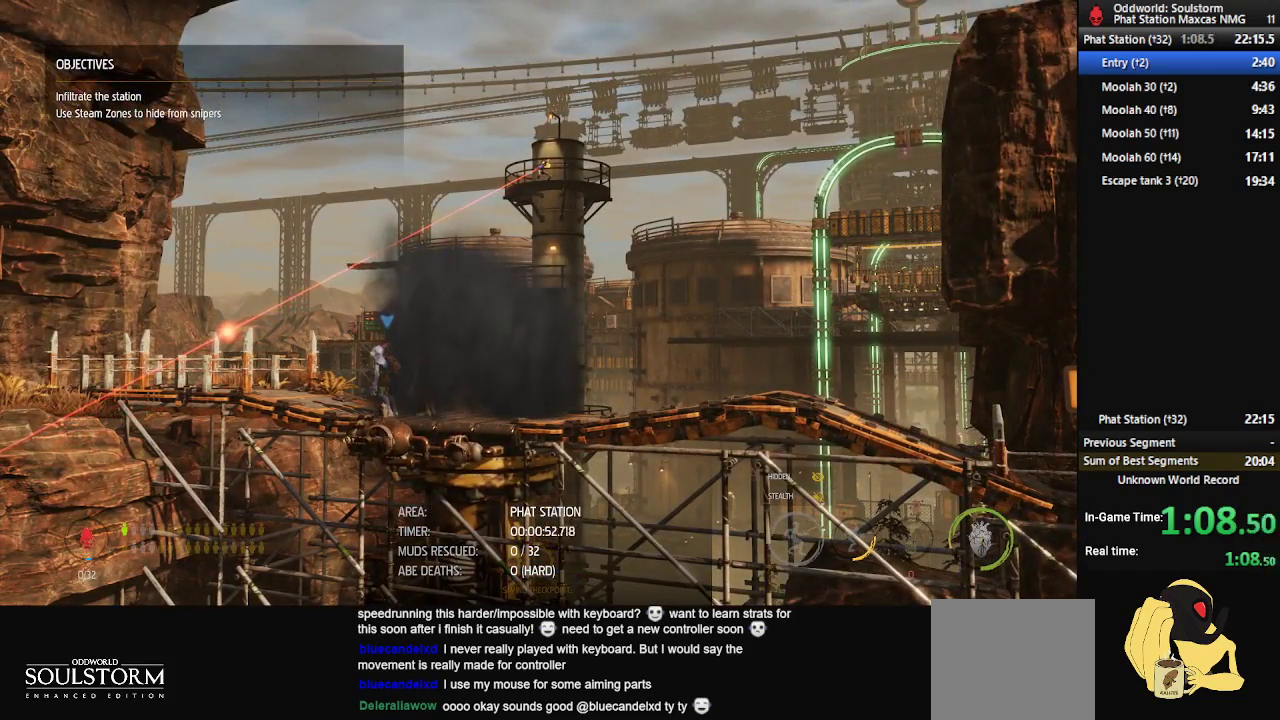
{"buttons": ["R1"], "left_stick": "center", "right_stick": "center", "events": []}
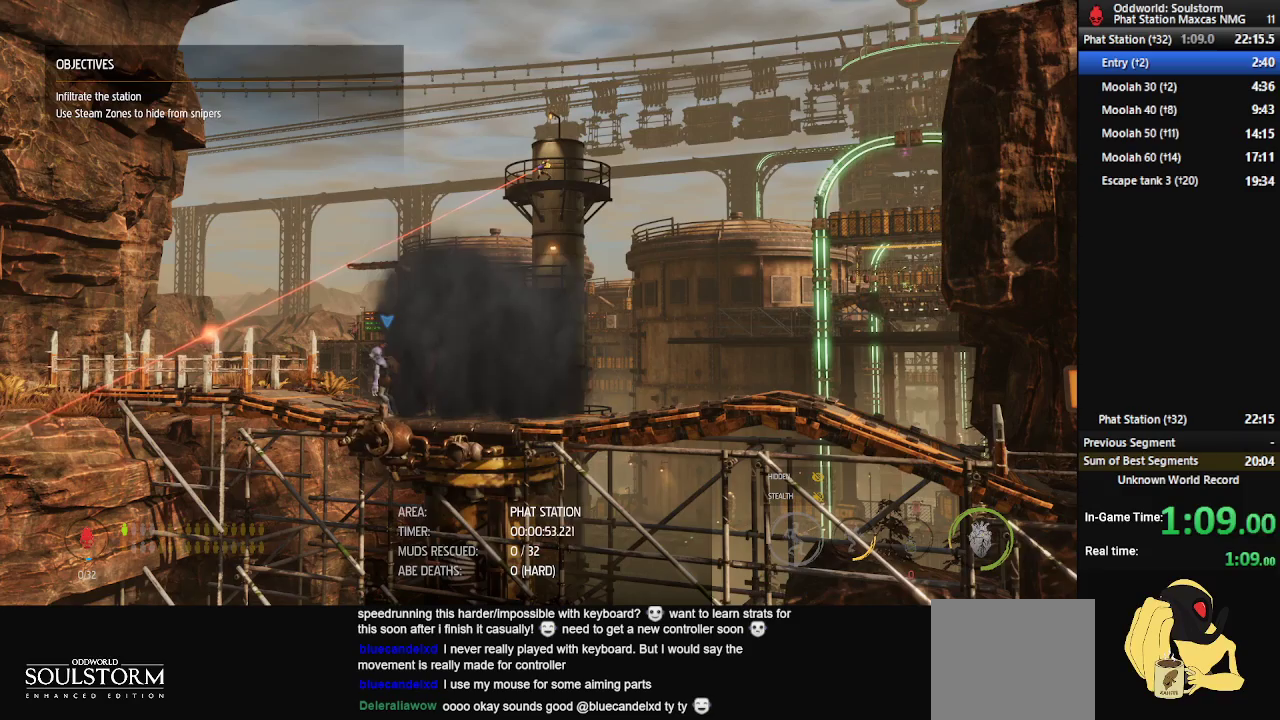
{"buttons": ["R1"], "left_stick": "center", "right_stick": "center", "events": []}
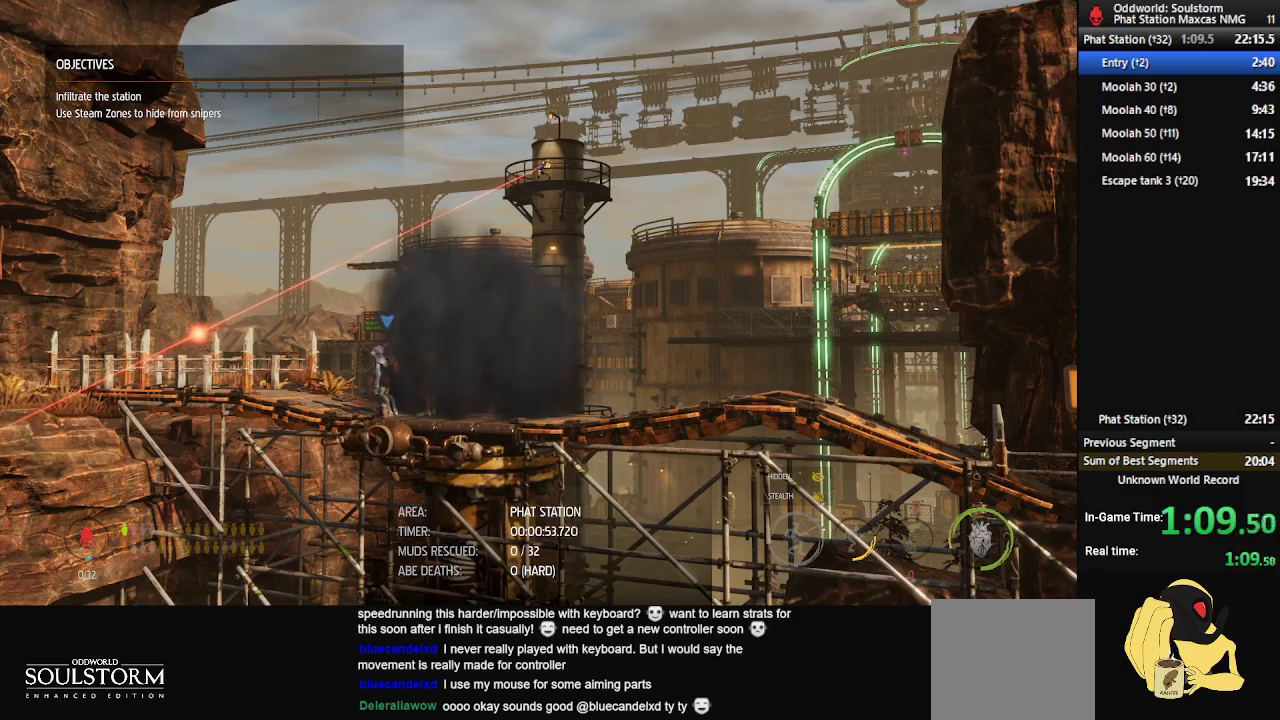
{"buttons": ["R1"], "left_stick": "center", "right_stick": "center", "events": []}
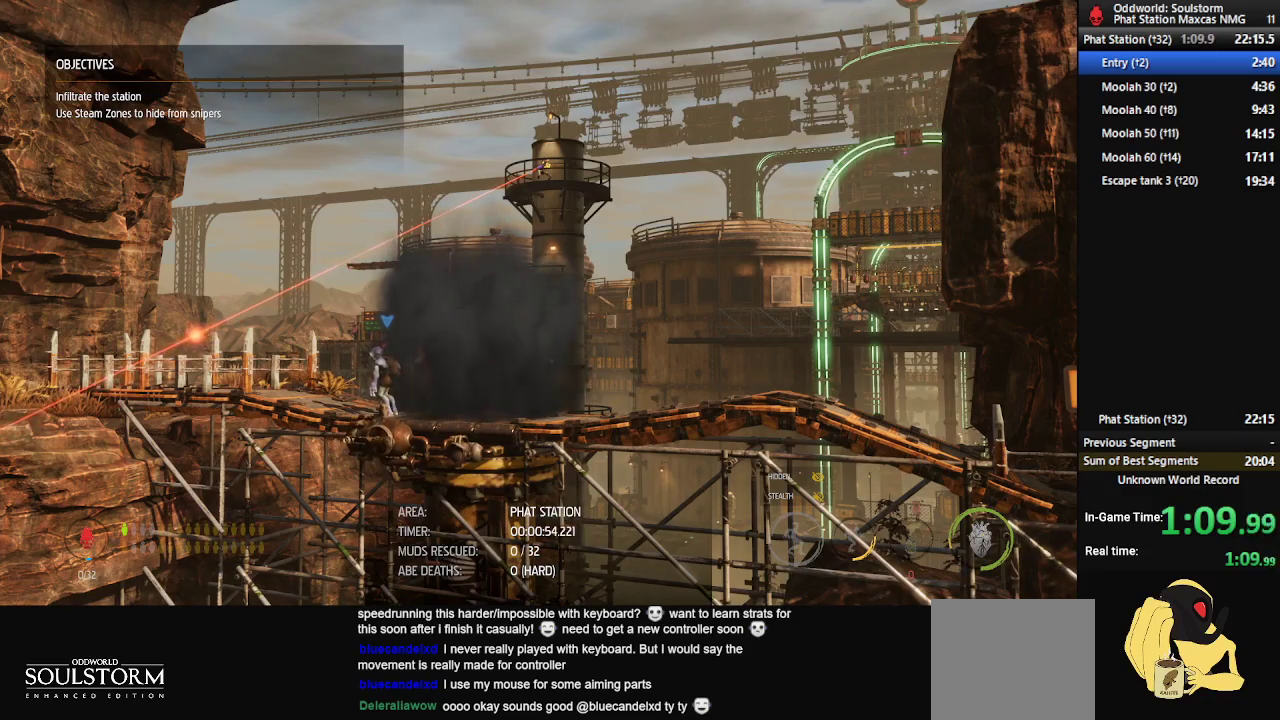
{"buttons": ["R1"], "left_stick": "left", "right_stick": "center", "events": [[50, "left_stick", "left"]]}
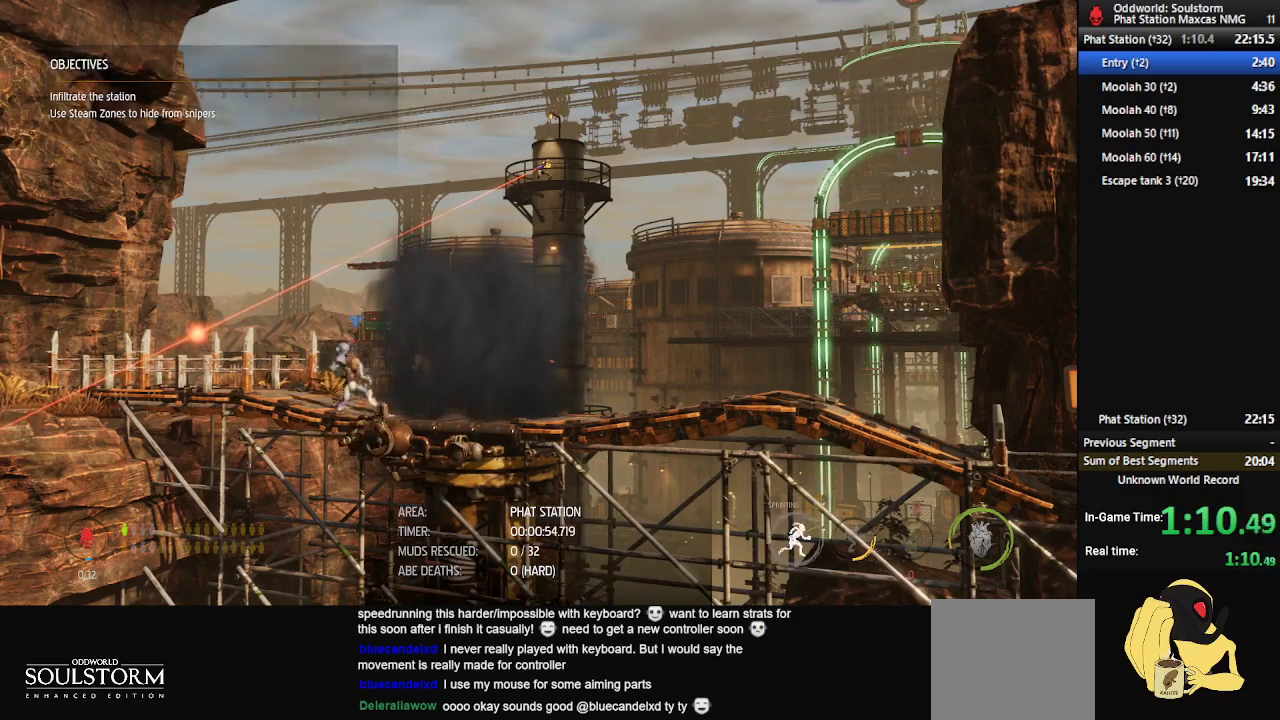
{"buttons": ["R1"], "left_stick": "left", "right_stick": "center", "events": [[150, "B", "down"], [400, "B", "up"]]}
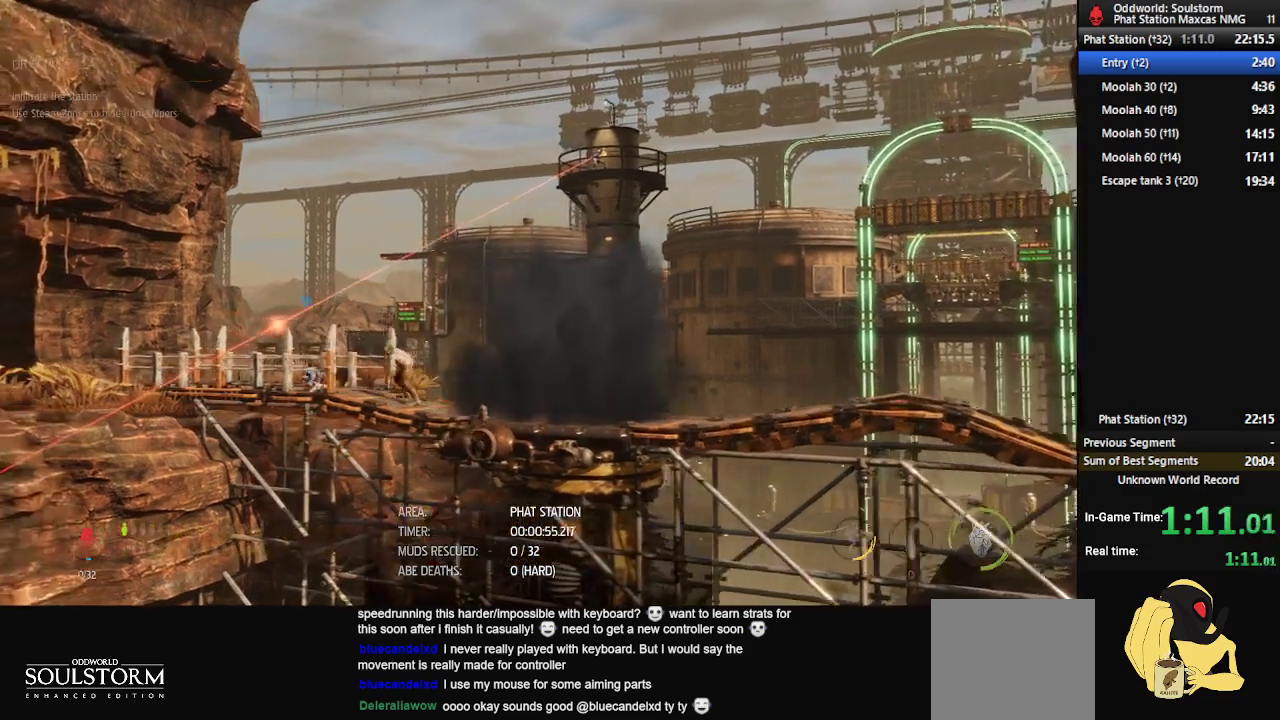
{"buttons": ["B", "R1"], "left_stick": "left", "right_stick": "center", "events": [[367, "B", "down"]]}
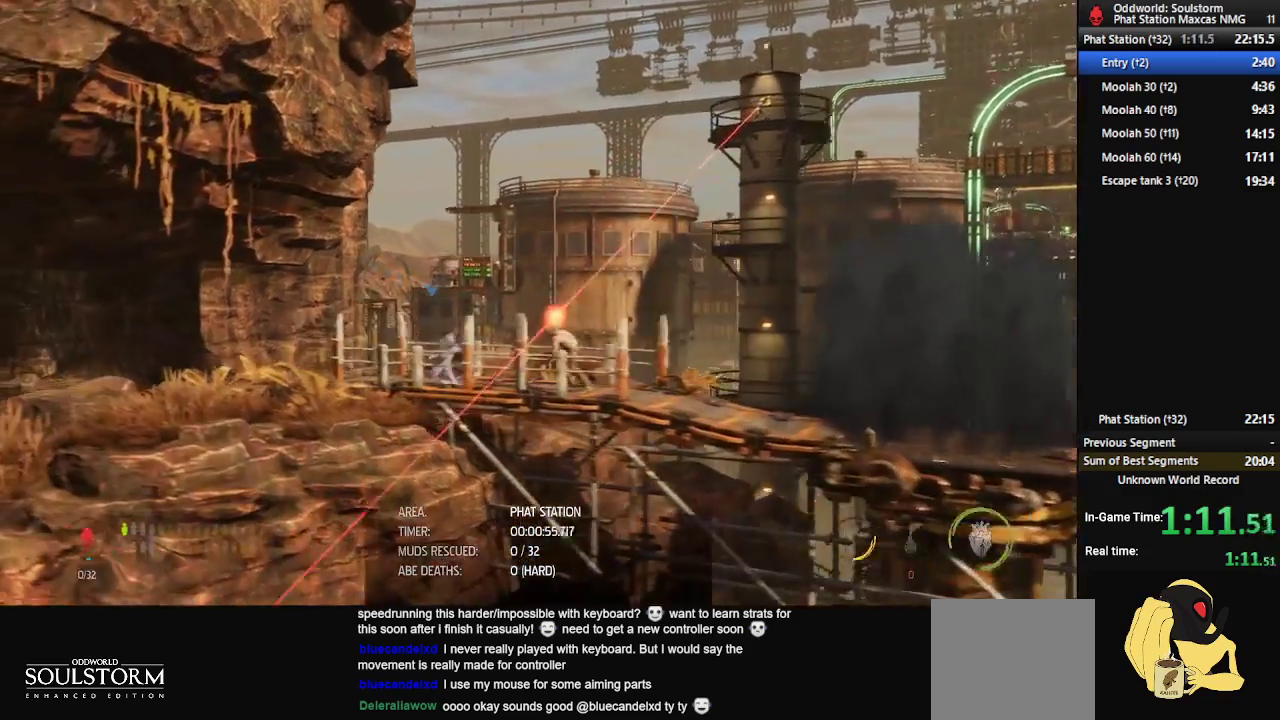
{"buttons": ["R1"], "left_stick": "left", "right_stick": "center", "events": [[17, "B", "up"]]}
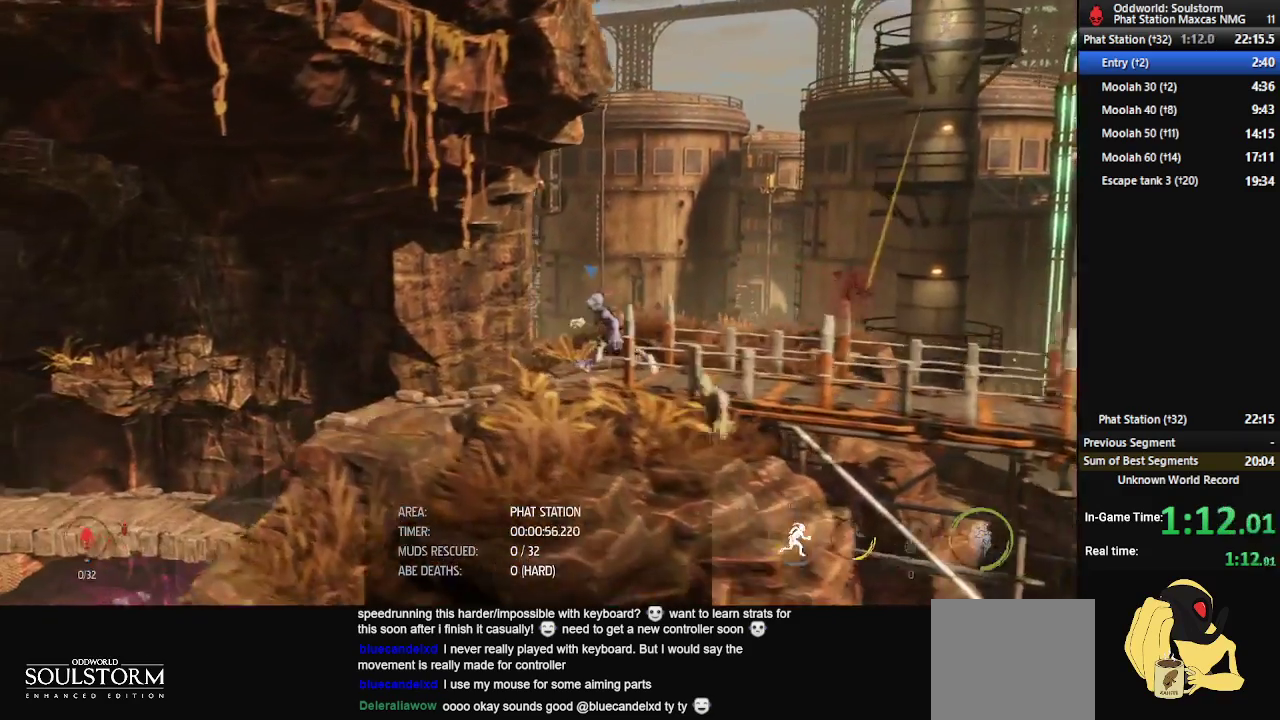
{"buttons": ["R1"], "left_stick": "left", "right_stick": "center", "events": [[233, "A", "down"], [400, "A", "up"]]}
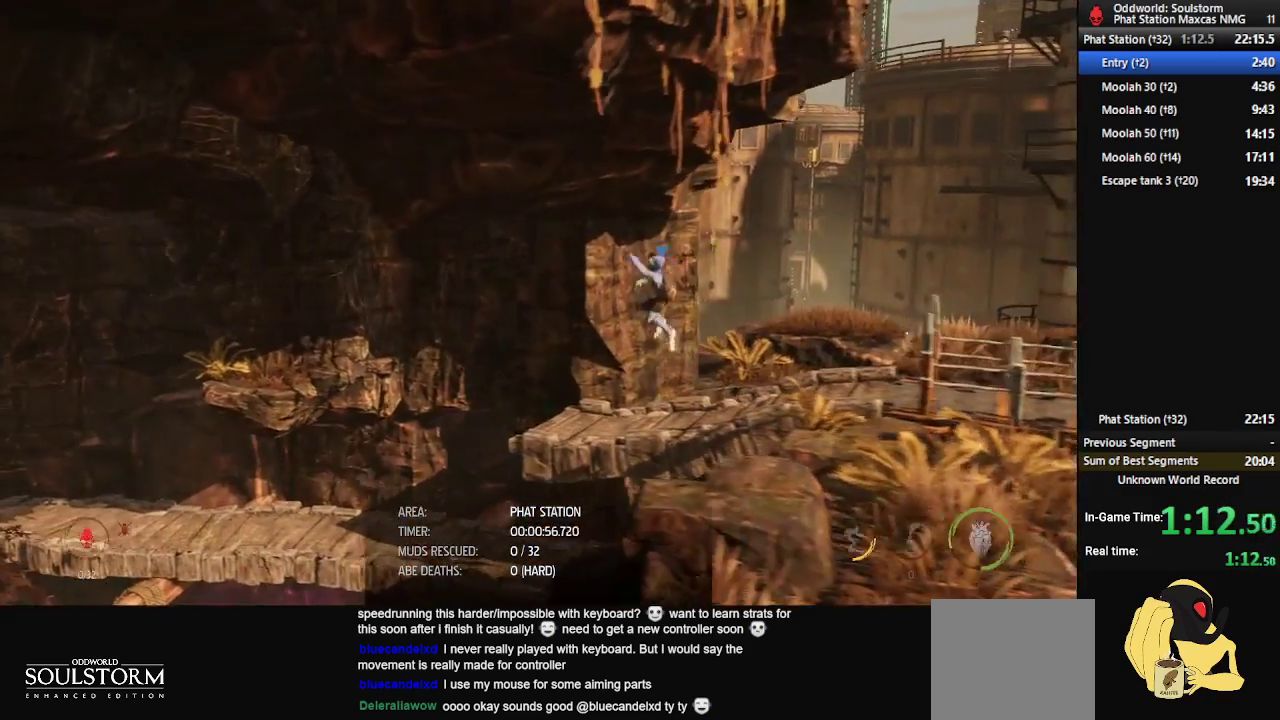
{"buttons": ["R1"], "left_stick": "left", "right_stick": "center", "events": [[17, "A", "down"], [100, "A", "up"]]}
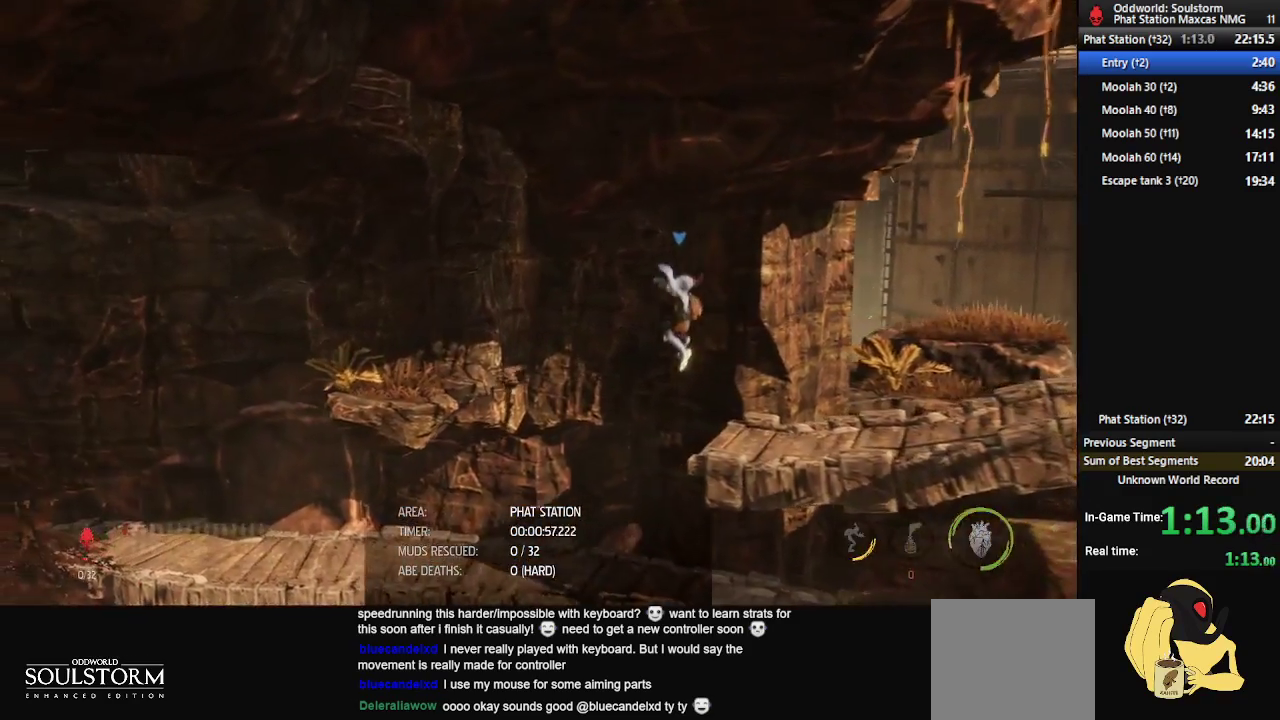
{"buttons": ["R1"], "left_stick": "left", "right_stick": "center", "events": []}
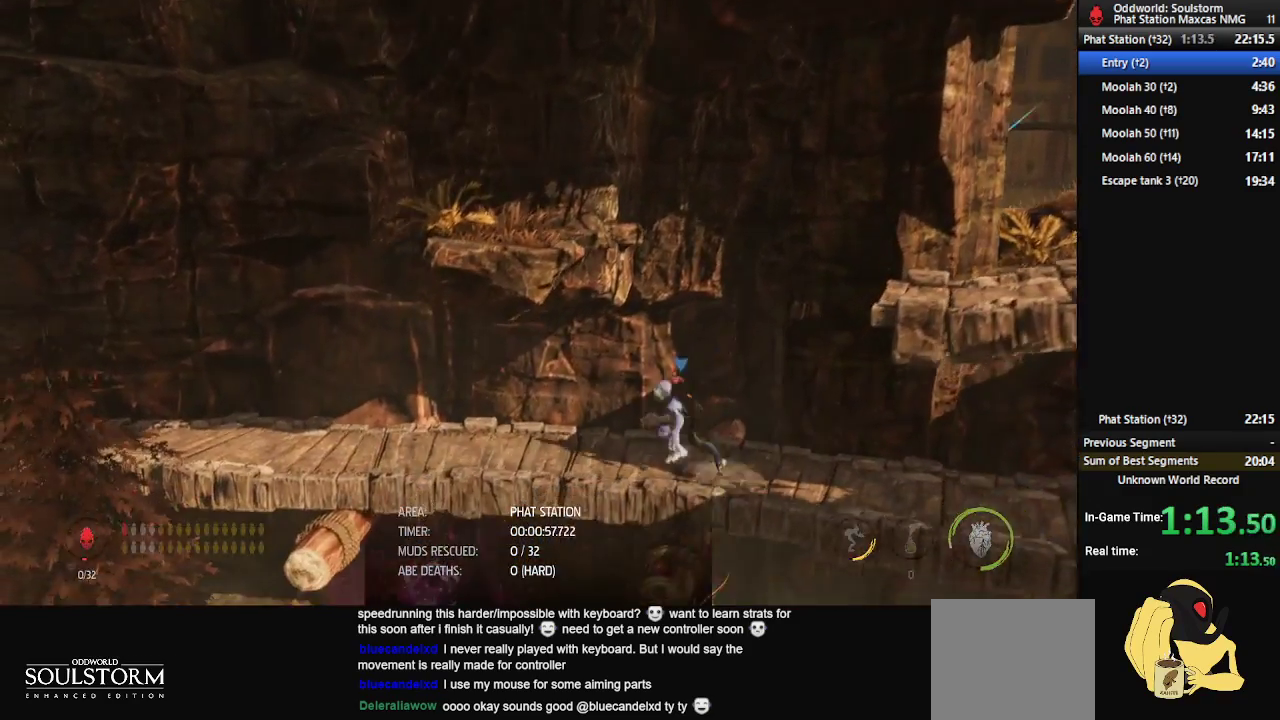
{"buttons": ["R1"], "left_stick": "left", "right_stick": "center", "events": []}
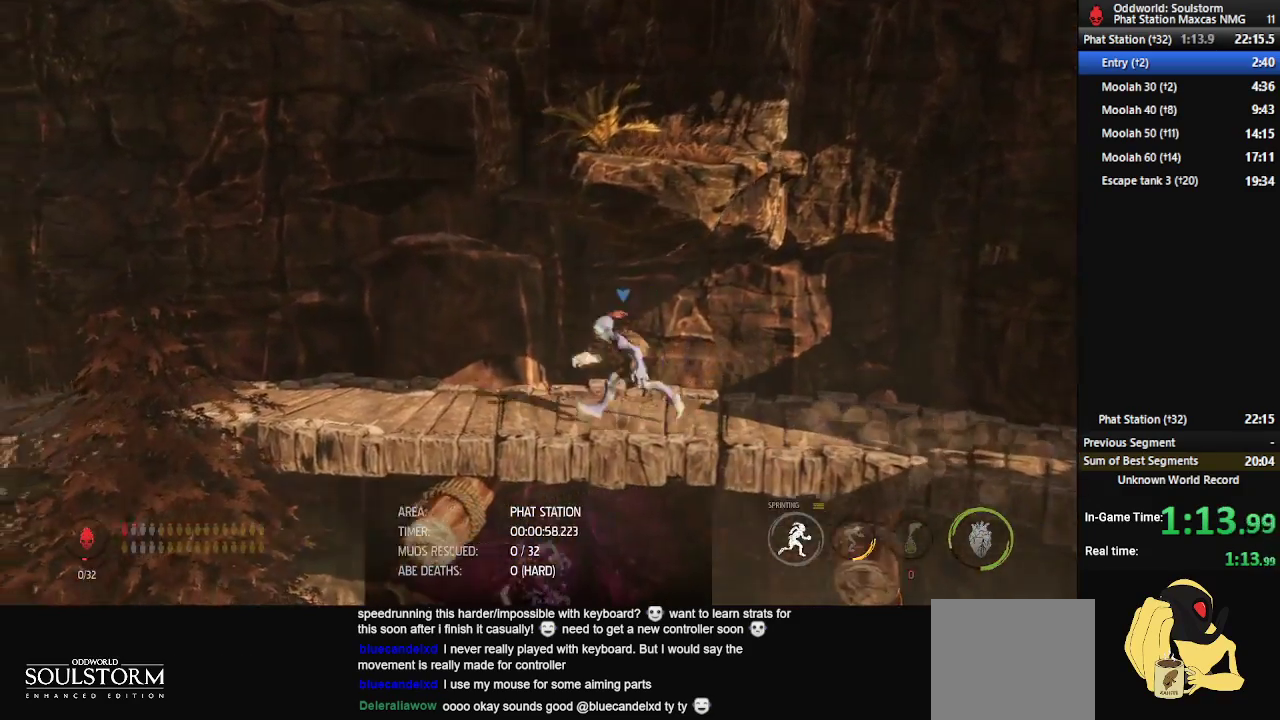
{"buttons": ["R1"], "left_stick": "left", "right_stick": "center", "events": []}
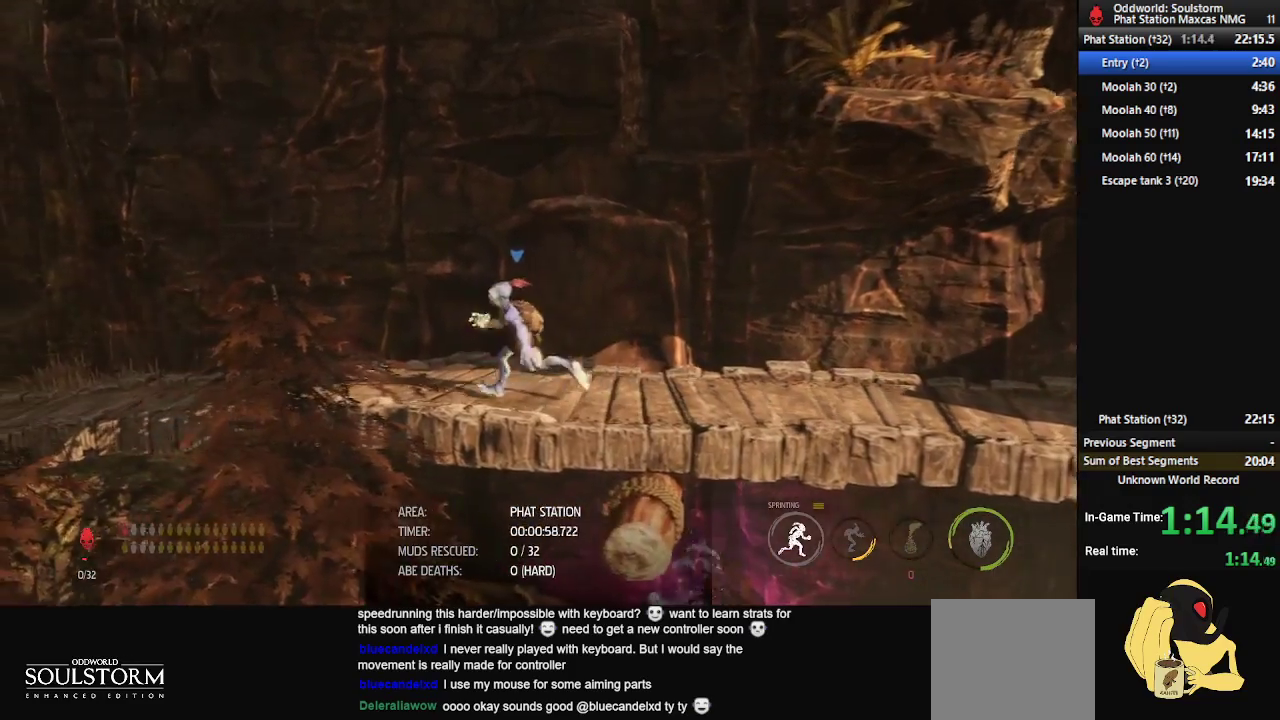
{"buttons": ["R1"], "left_stick": "left", "right_stick": "center", "events": []}